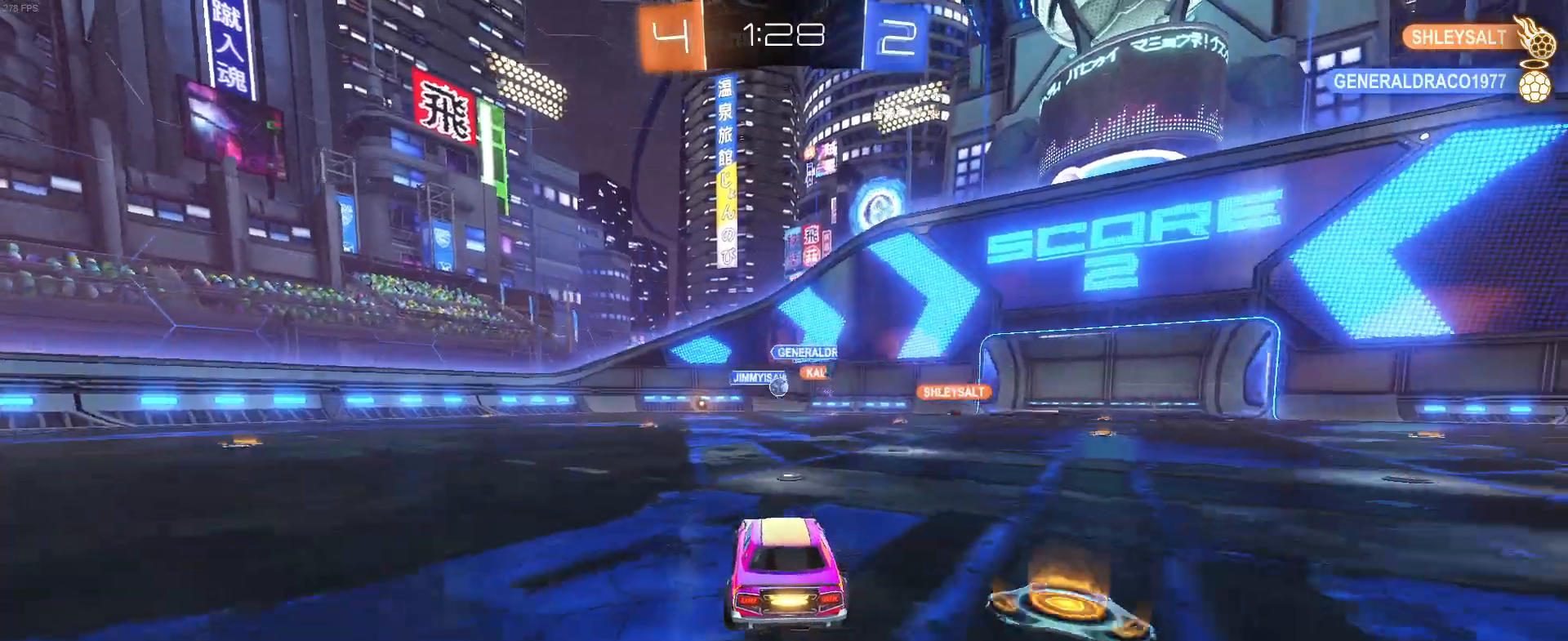
Gameplay with a controller (PlayStation layout); each line is a JSON object with the inputs held at the frame after it. "events" lists button and stick changes between this image and that frame as [ms after this image, input, new state], when the widget could be followed in between. Not read: R2 right_stick.
{"buttons": [], "left_stick": "center", "events": [[17, "left_stick", "left"], [167, "left_stick", "center"], [383, "R1", "up"]]}
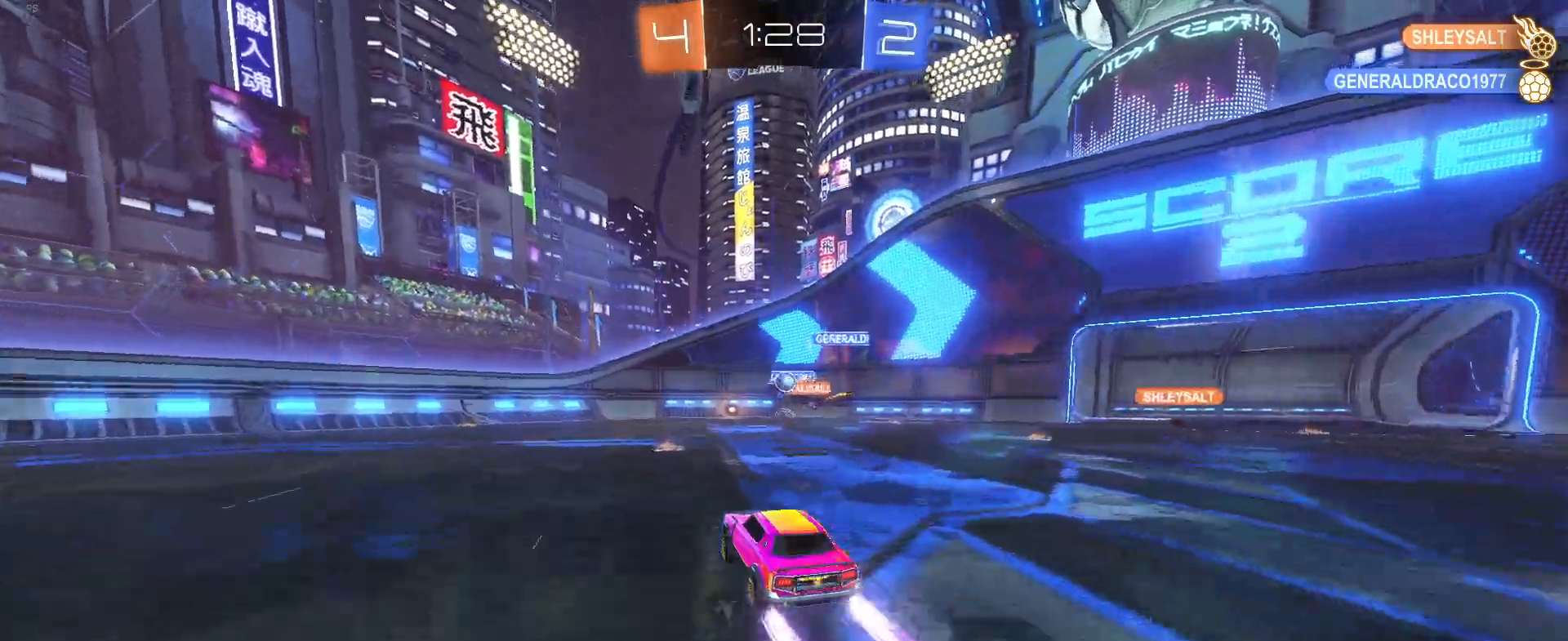
{"buttons": [], "left_stick": "right", "events": [[483, "left_stick", "right"]]}
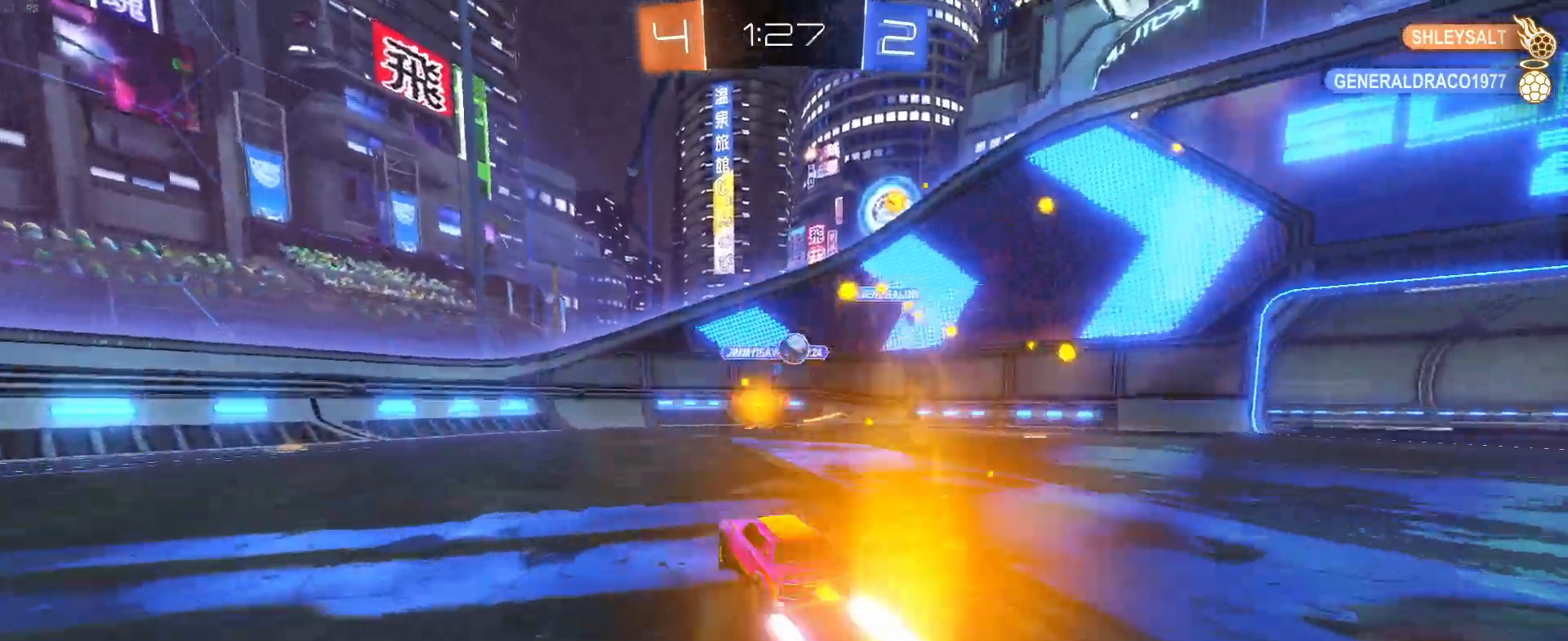
{"buttons": ["CROSS"], "left_stick": "up", "events": [[17, "left_stick", "down-right"], [167, "L2", "down"], [217, "CROSS", "down"], [233, "left_stick", "down"], [367, "CROSS", "up"], [367, "left_stick", "center"], [417, "CROSS", "down"], [433, "L2", "up"], [500, "left_stick", "up"]]}
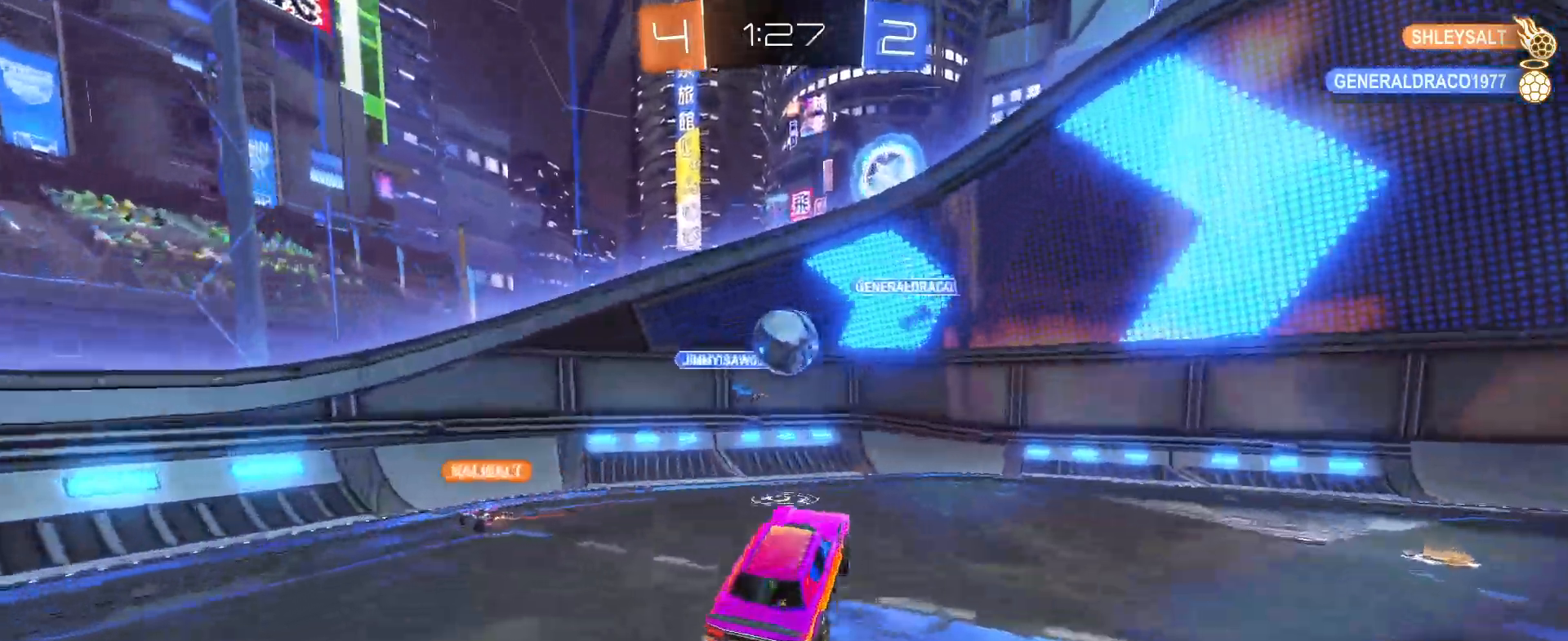
{"buttons": ["L1"], "left_stick": "up-left", "events": [[83, "CROSS", "up"], [150, "left_stick", "left"], [233, "left_stick", "center"], [250, "L1", "down"], [283, "left_stick", "up"], [450, "left_stick", "up-left"]]}
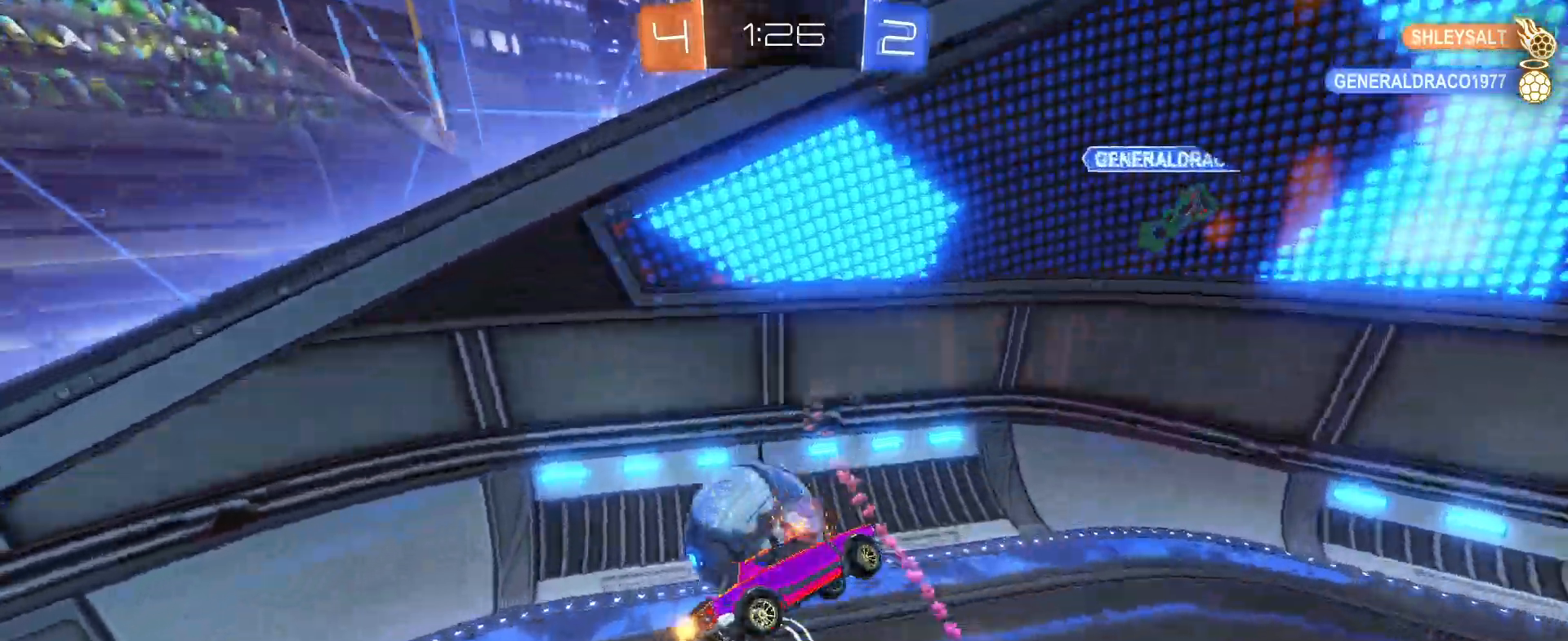
{"buttons": [], "left_stick": "down-left", "events": [[17, "left_stick", "left"], [83, "left_stick", "down-left"], [117, "L1", "up"], [267, "left_stick", "down"], [450, "left_stick", "down-left"]]}
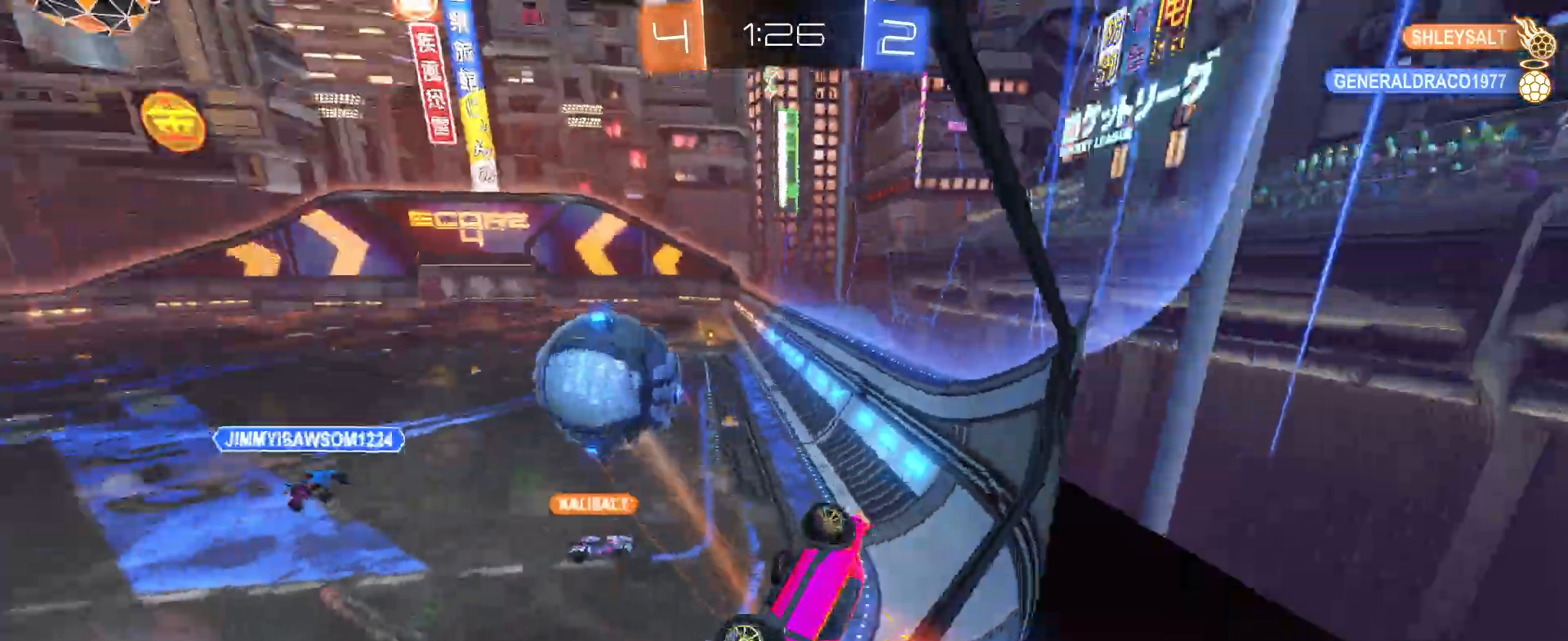
{"buttons": [], "left_stick": "center", "events": [[33, "left_stick", "left"], [100, "left_stick", "center"]]}
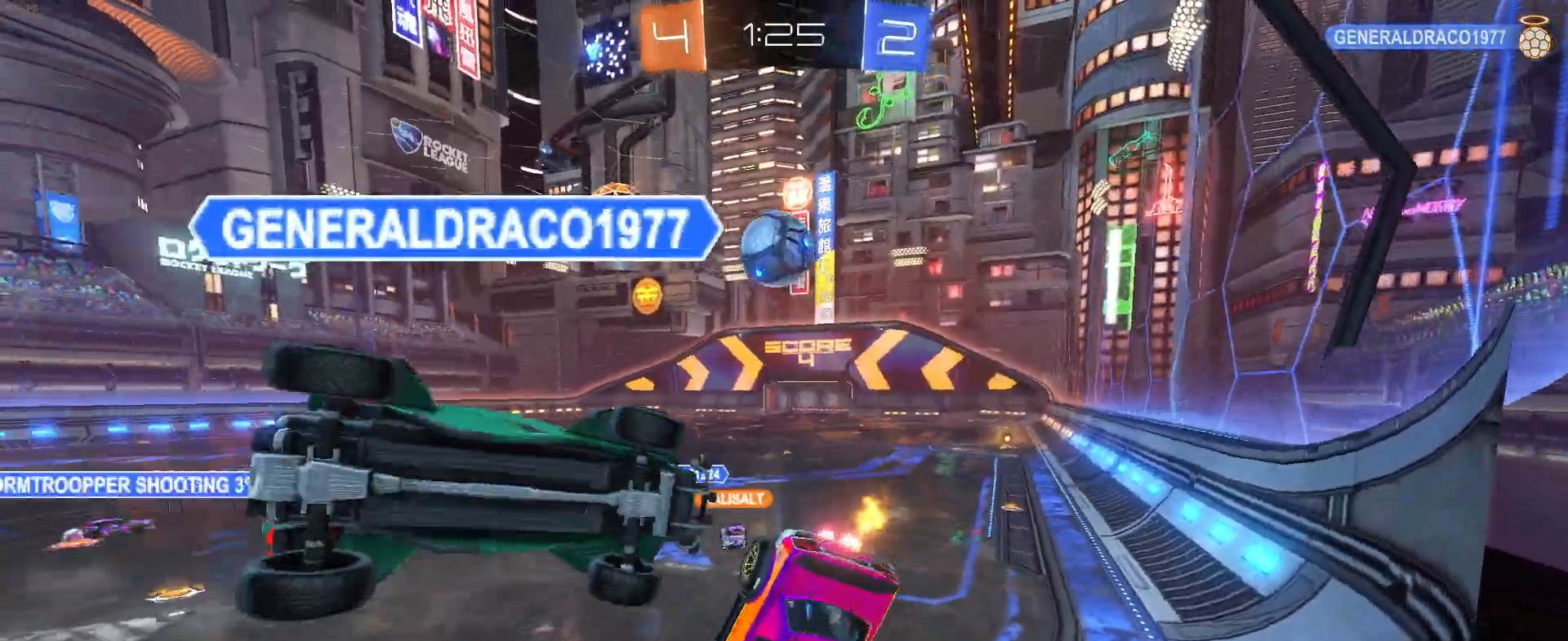
{"buttons": [], "left_stick": "down-right", "events": [[100, "left_stick", "left"], [267, "left_stick", "center"], [333, "left_stick", "down-right"]]}
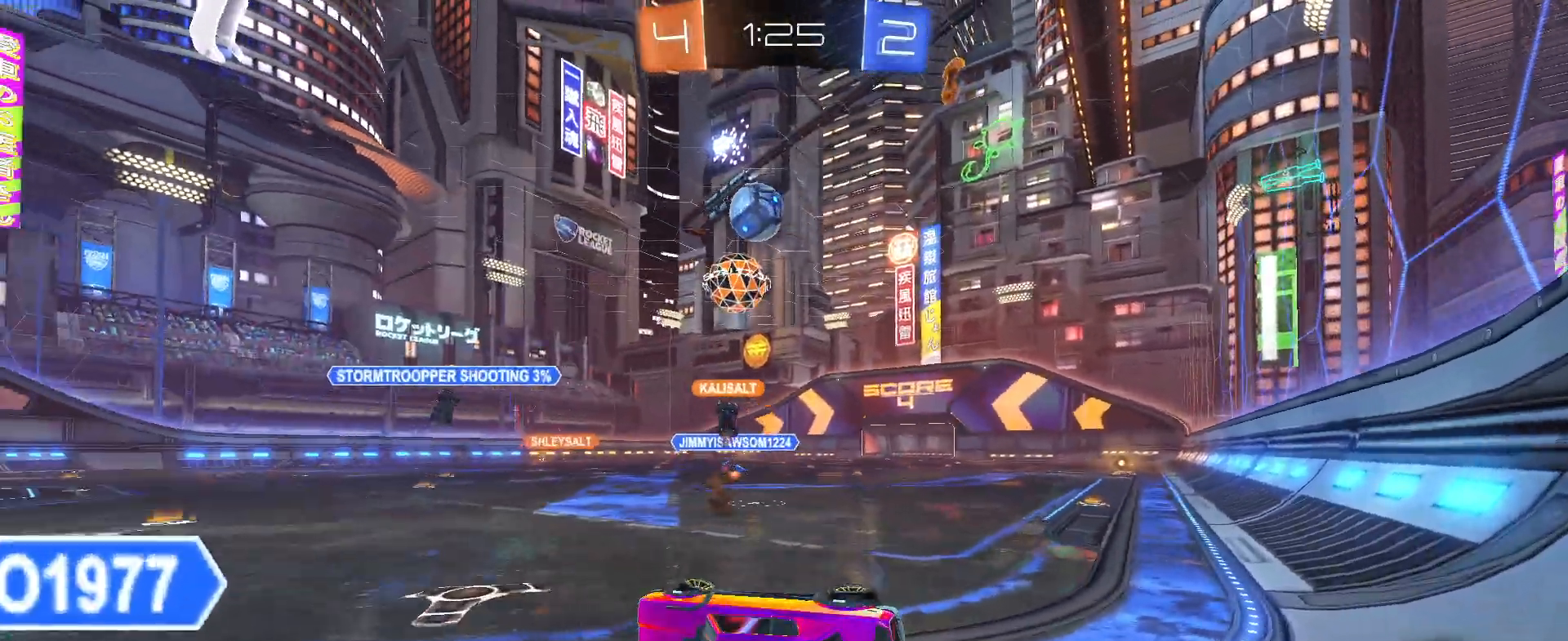
{"buttons": [], "left_stick": "up-right", "events": [[217, "left_stick", "right"], [383, "left_stick", "up-right"]]}
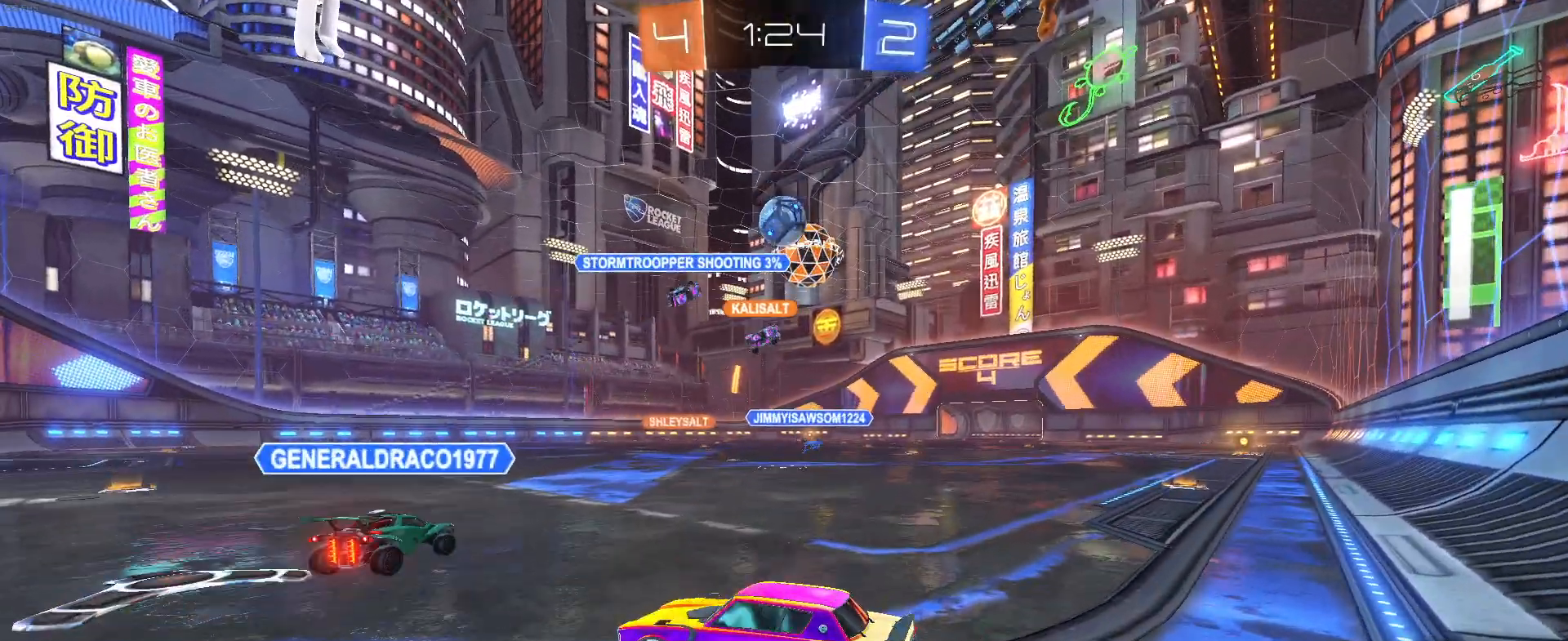
{"buttons": ["R1"], "left_stick": "right", "events": [[67, "R1", "down"], [383, "left_stick", "right"]]}
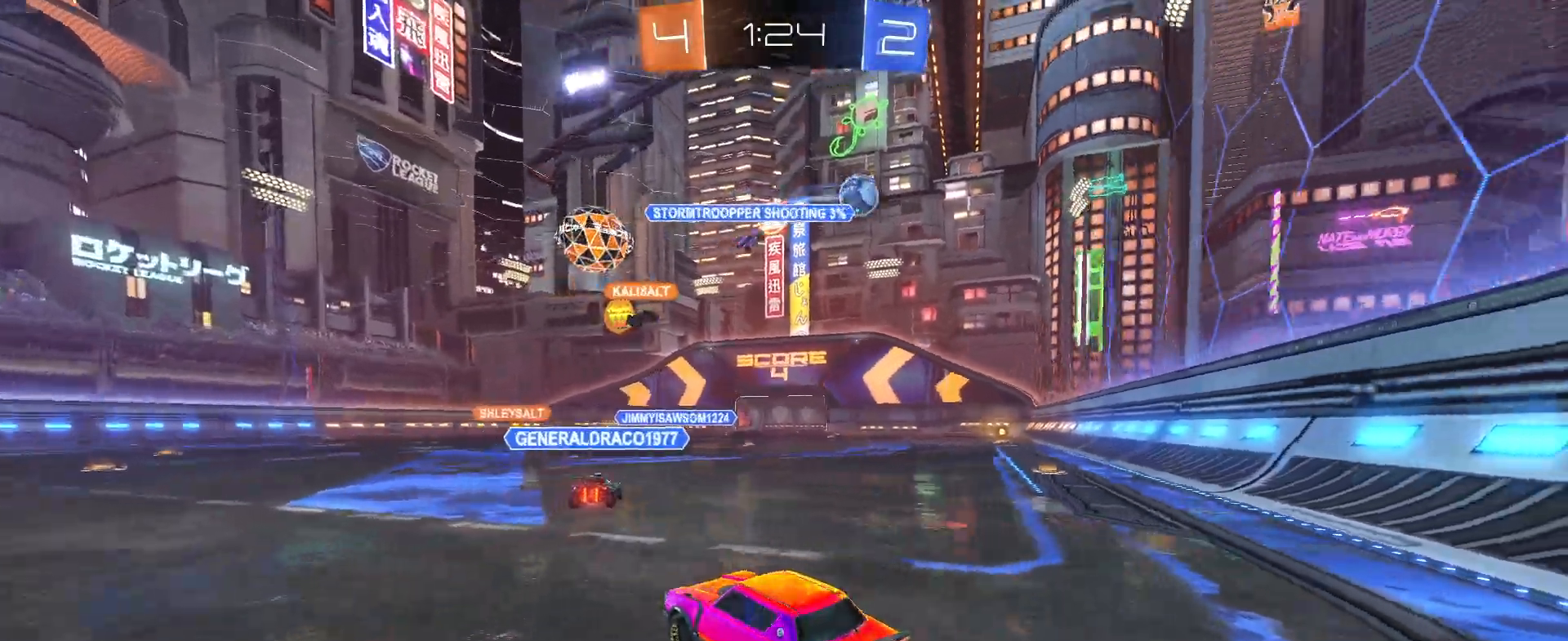
{"buttons": ["R1"], "left_stick": "center", "events": [[467, "left_stick", "center"]]}
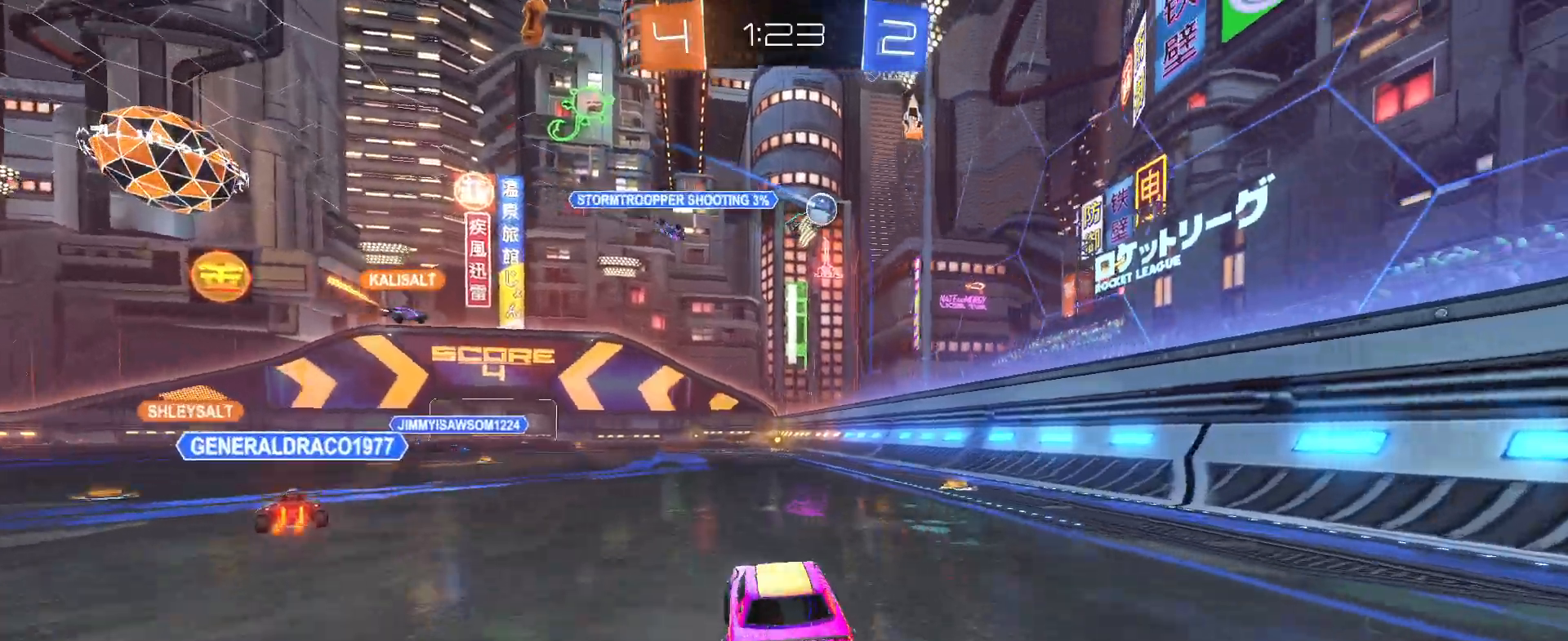
{"buttons": ["R1"], "left_stick": "center", "events": []}
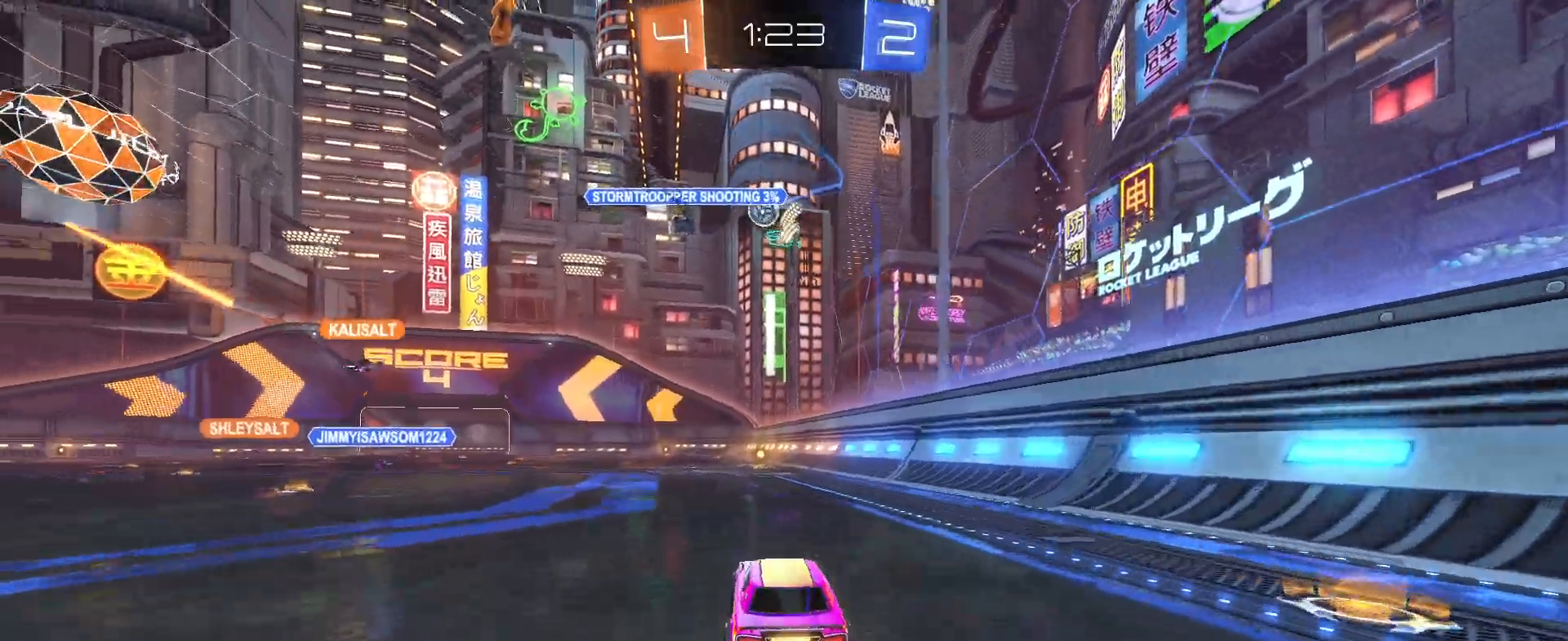
{"buttons": ["R1"], "left_stick": "center", "events": []}
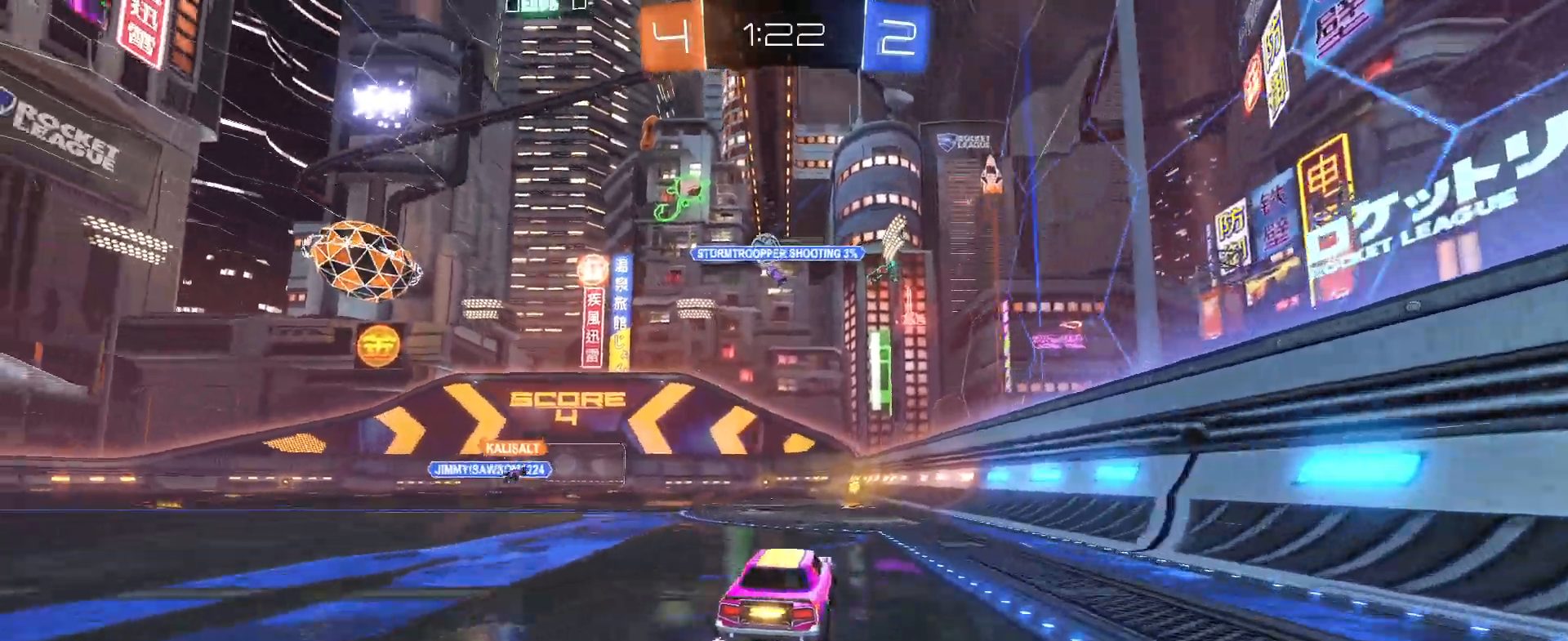
{"buttons": [], "left_stick": "center", "events": [[117, "R1", "up"]]}
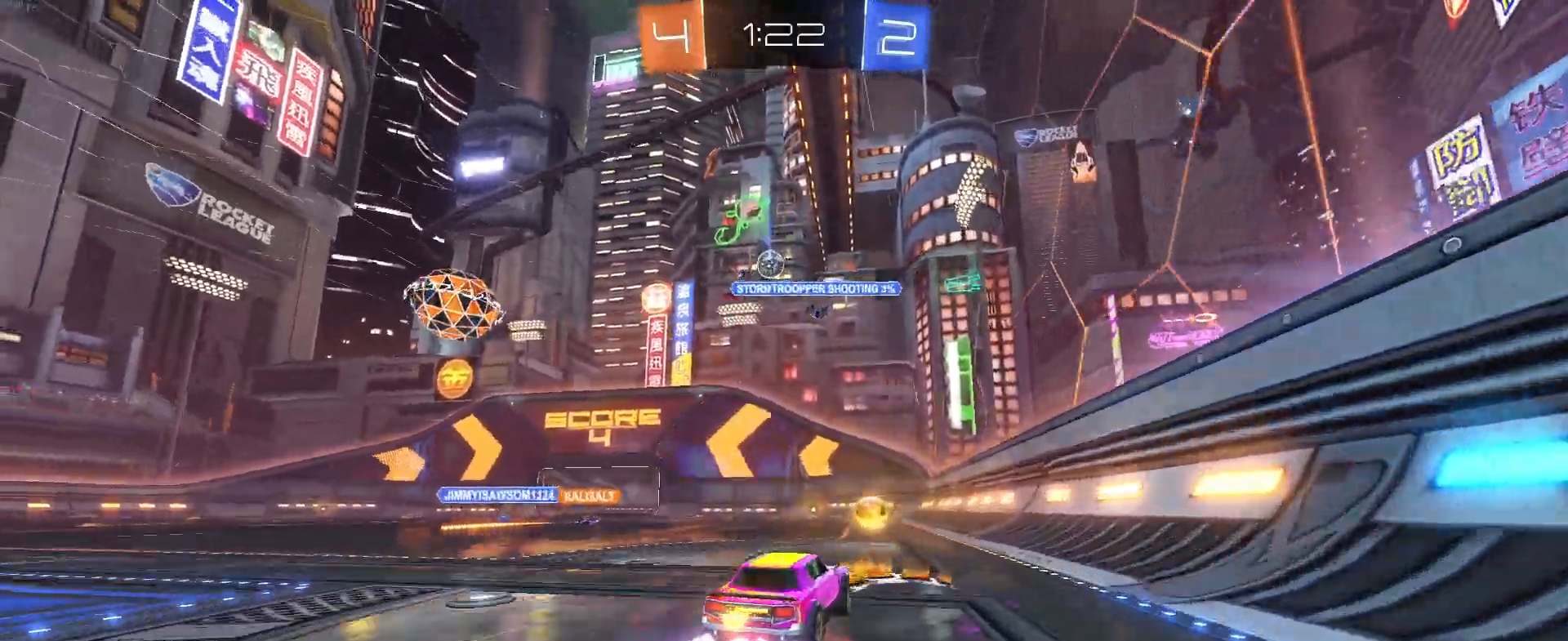
{"buttons": ["L2"], "left_stick": "center", "events": [[400, "L2", "down"]]}
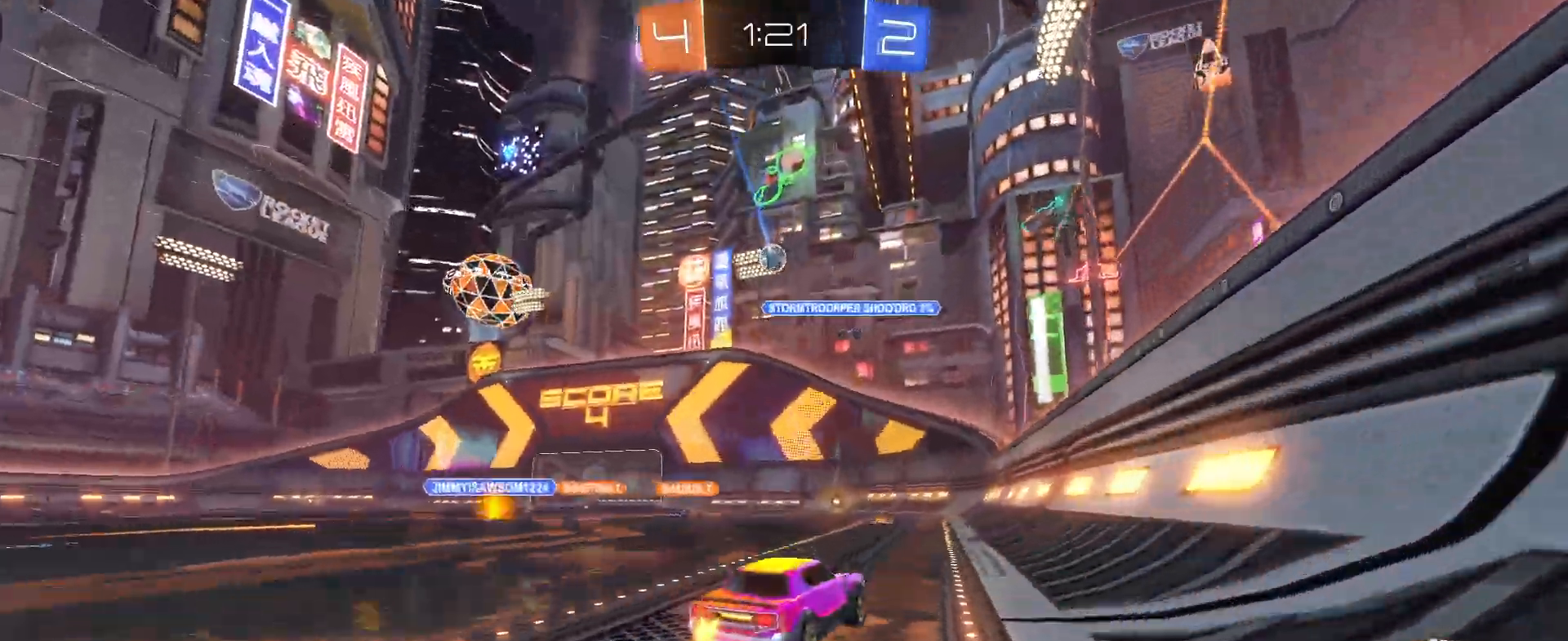
{"buttons": [], "left_stick": "left", "events": [[100, "L2", "up"], [383, "left_stick", "left"]]}
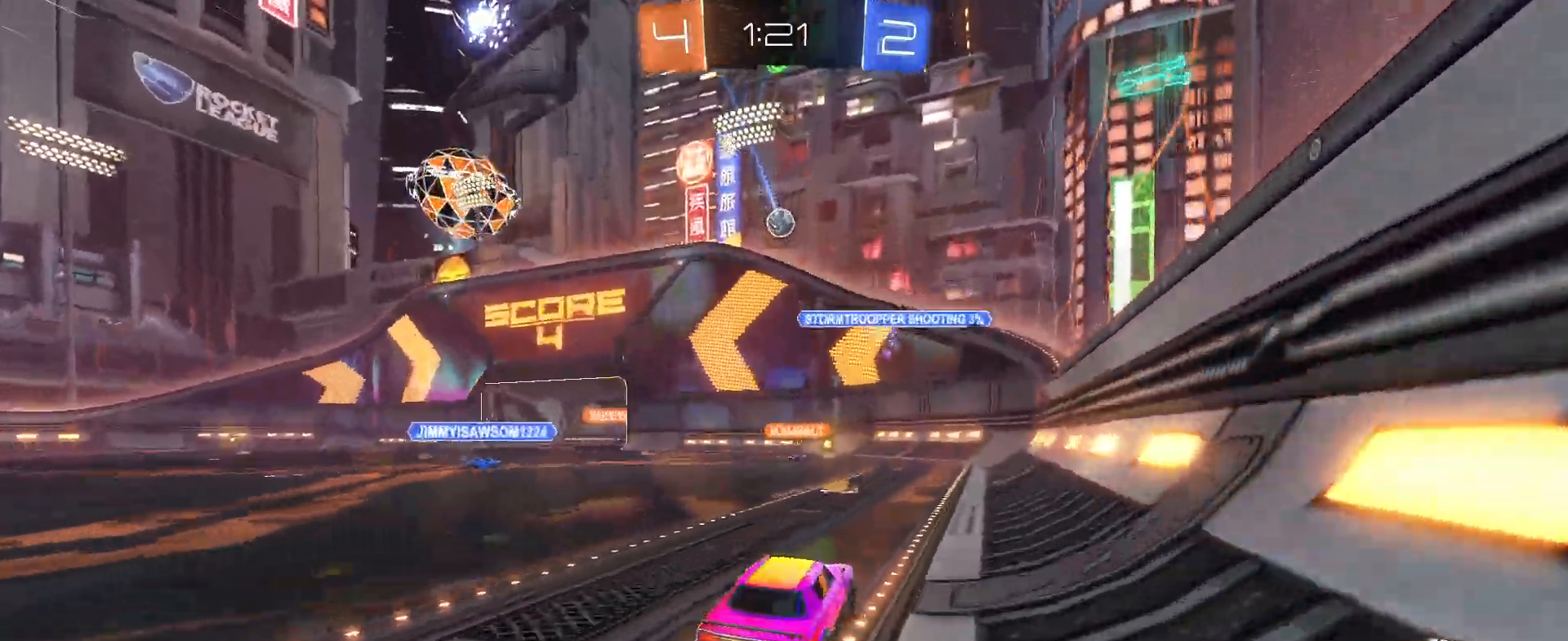
{"buttons": [], "left_stick": "right", "events": [[17, "left_stick", "center"], [83, "SQUARE", "down"], [83, "left_stick", "right"], [283, "SQUARE", "up"]]}
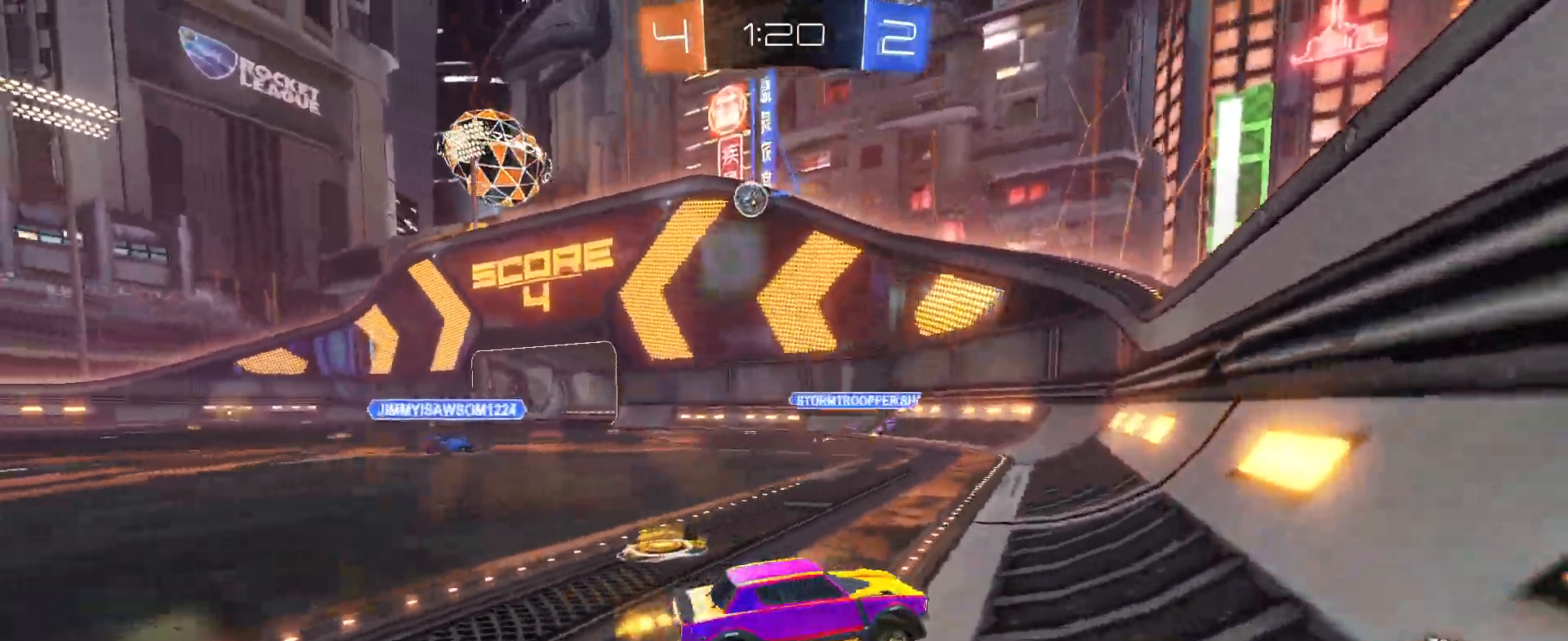
{"buttons": [], "left_stick": "right", "events": []}
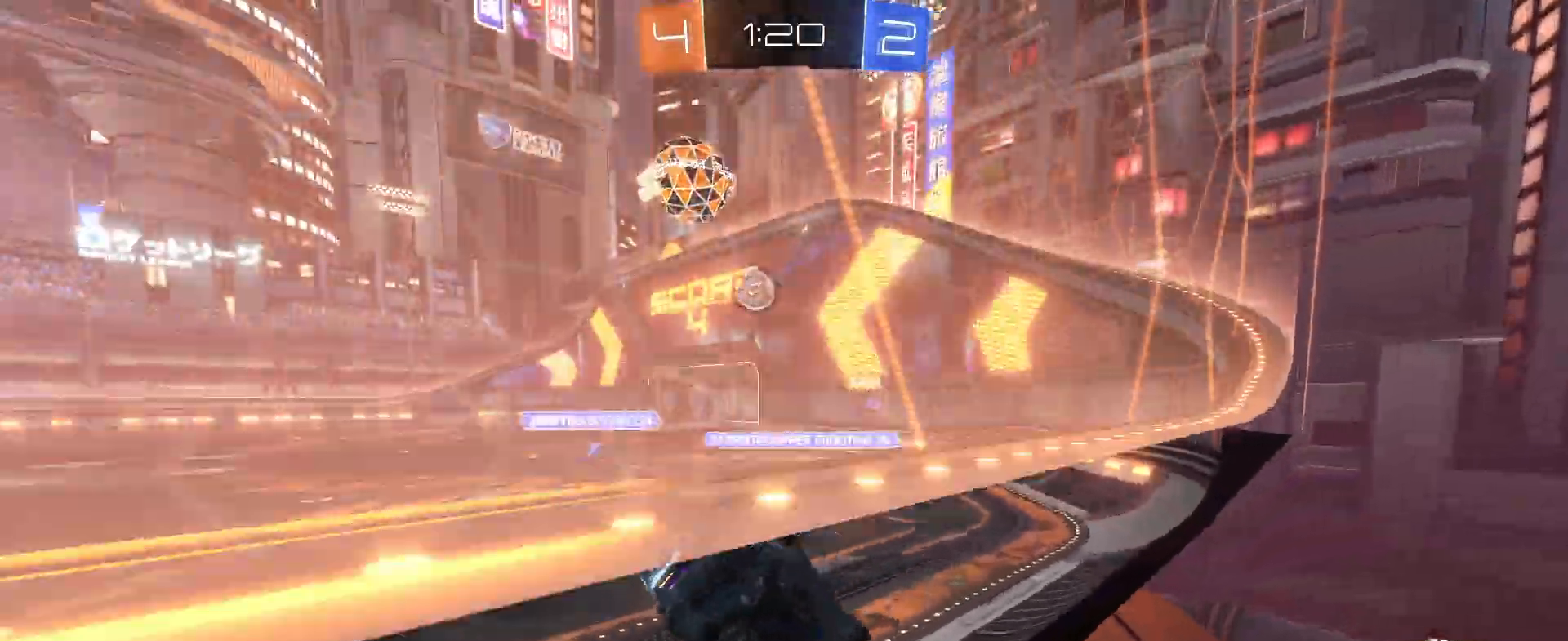
{"buttons": [], "left_stick": "right", "events": []}
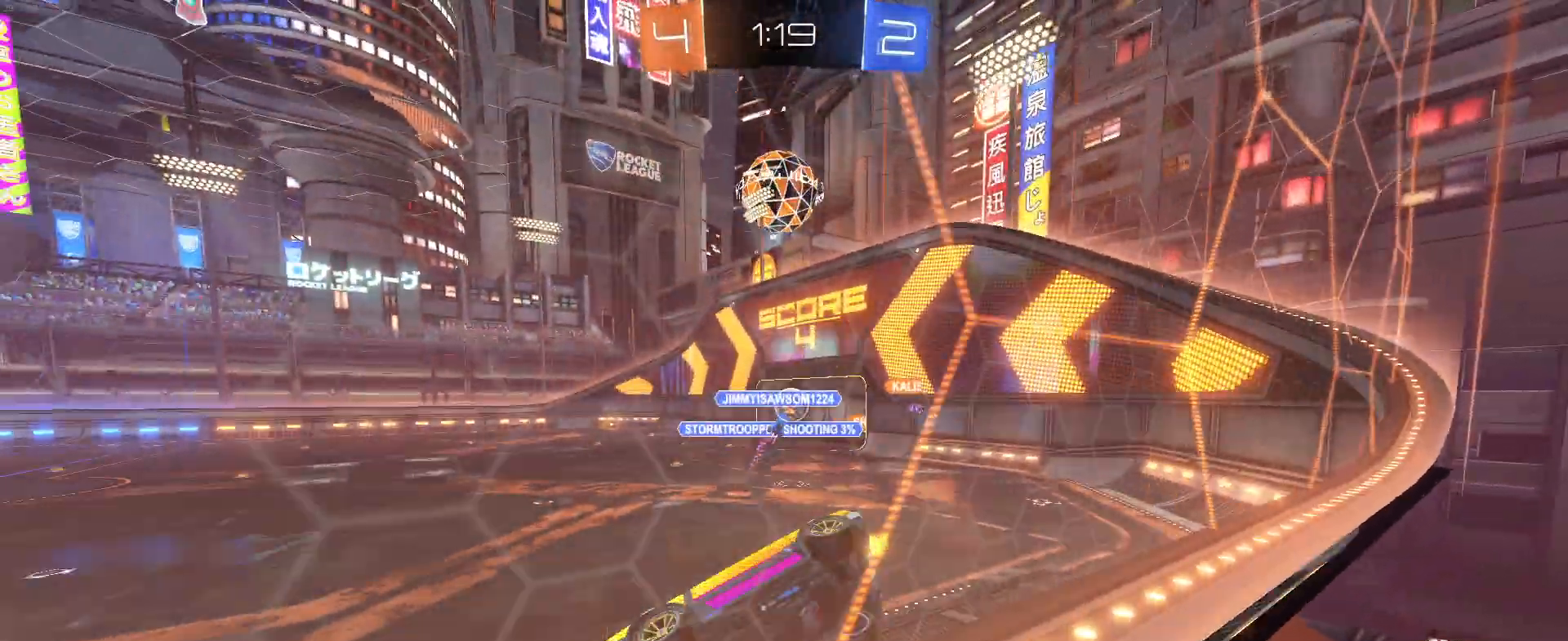
{"buttons": [], "left_stick": "right", "events": []}
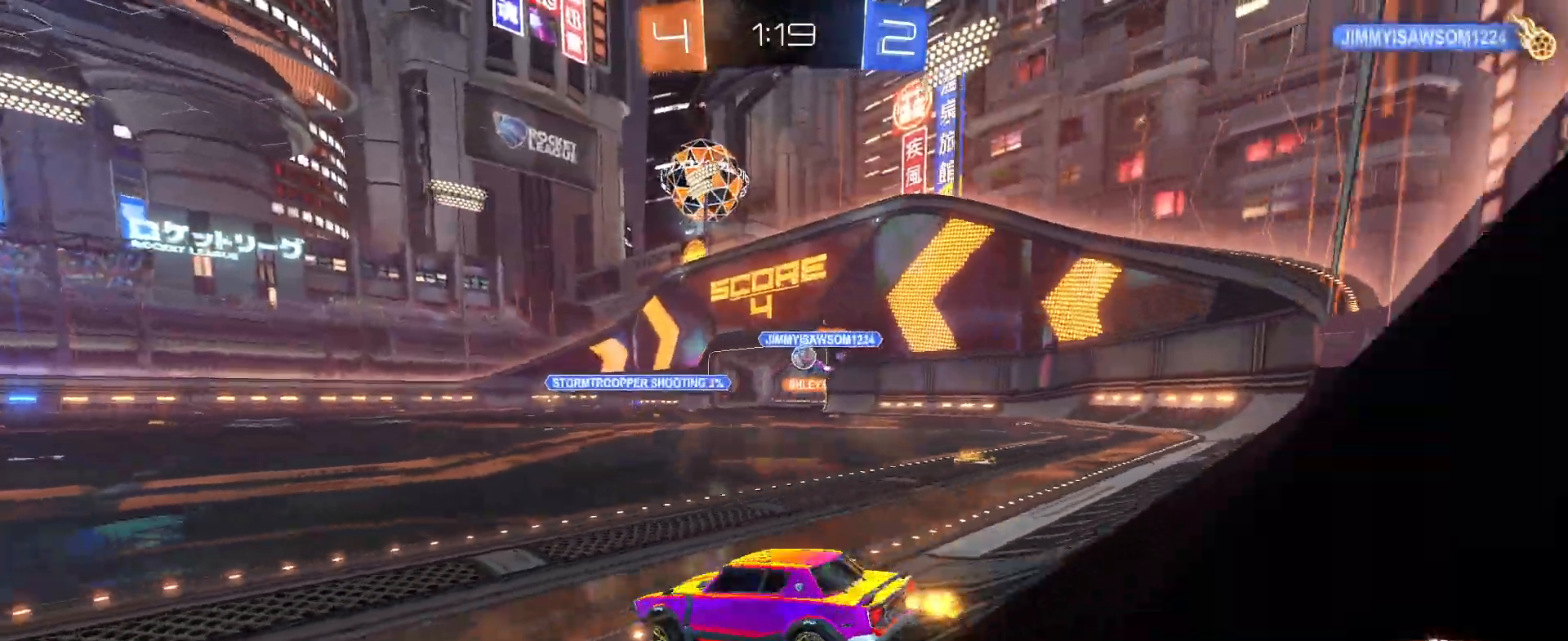
{"buttons": [], "left_stick": "center", "events": [[500, "left_stick", "center"]]}
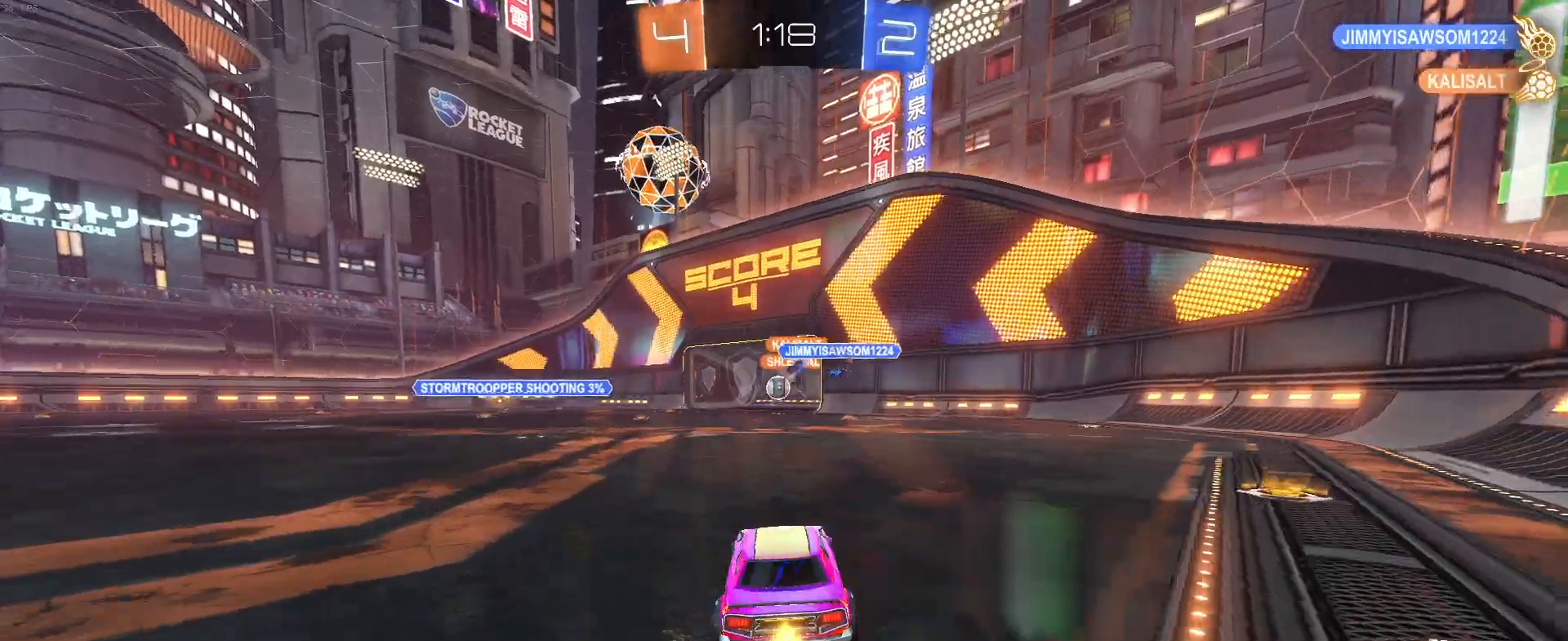
{"buttons": ["R1"], "left_stick": "center", "events": [[133, "left_stick", "left"], [267, "R1", "down"], [367, "left_stick", "center"]]}
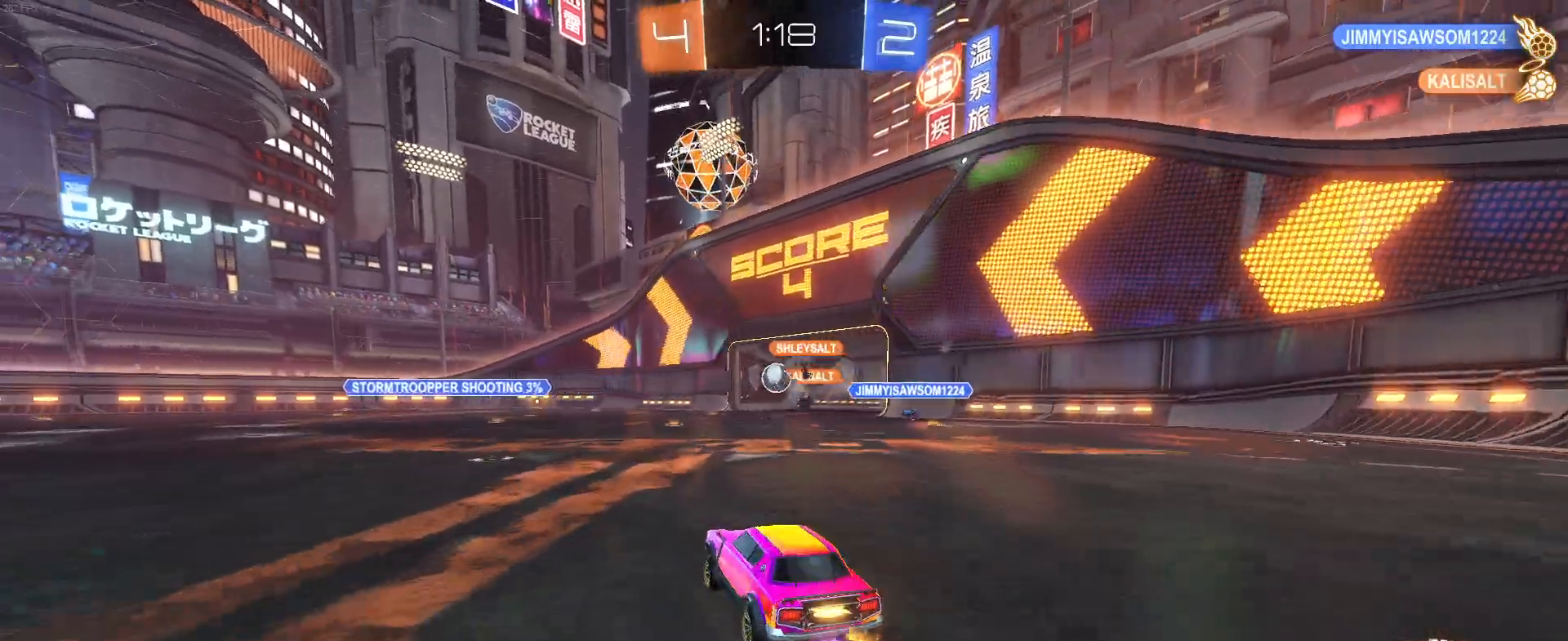
{"buttons": ["L2"], "left_stick": "center", "events": [[200, "left_stick", "left"], [267, "R1", "up"], [350, "left_stick", "center"], [483, "L2", "down"]]}
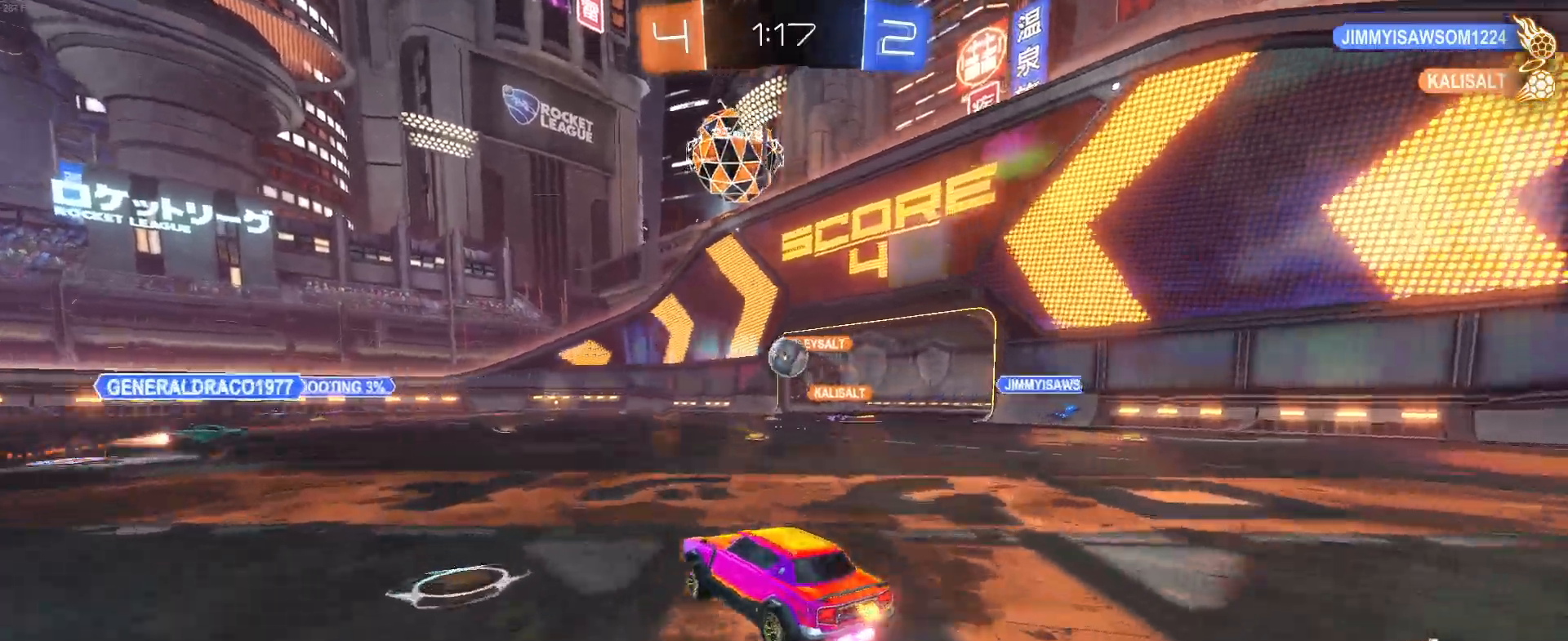
{"buttons": [], "left_stick": "right", "events": [[133, "left_stick", "right"], [167, "L2", "up"]]}
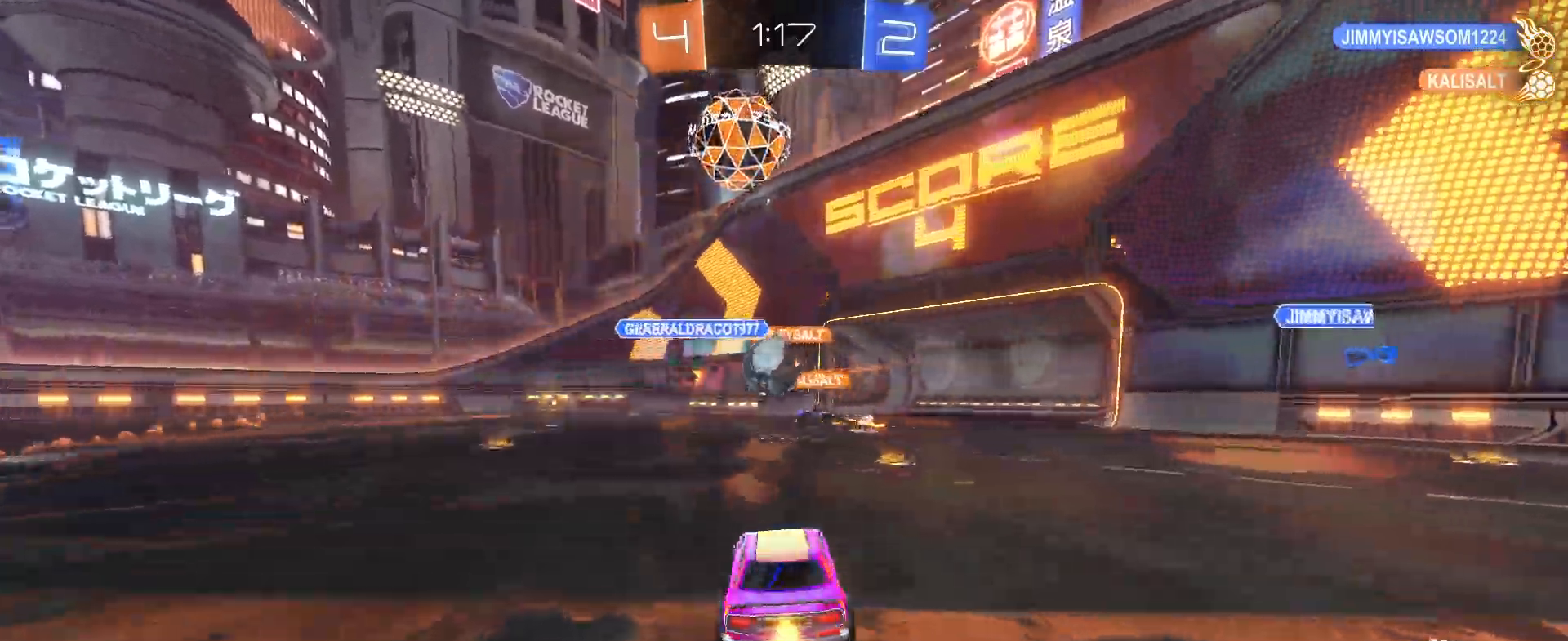
{"buttons": [], "left_stick": "center", "events": [[200, "left_stick", "center"]]}
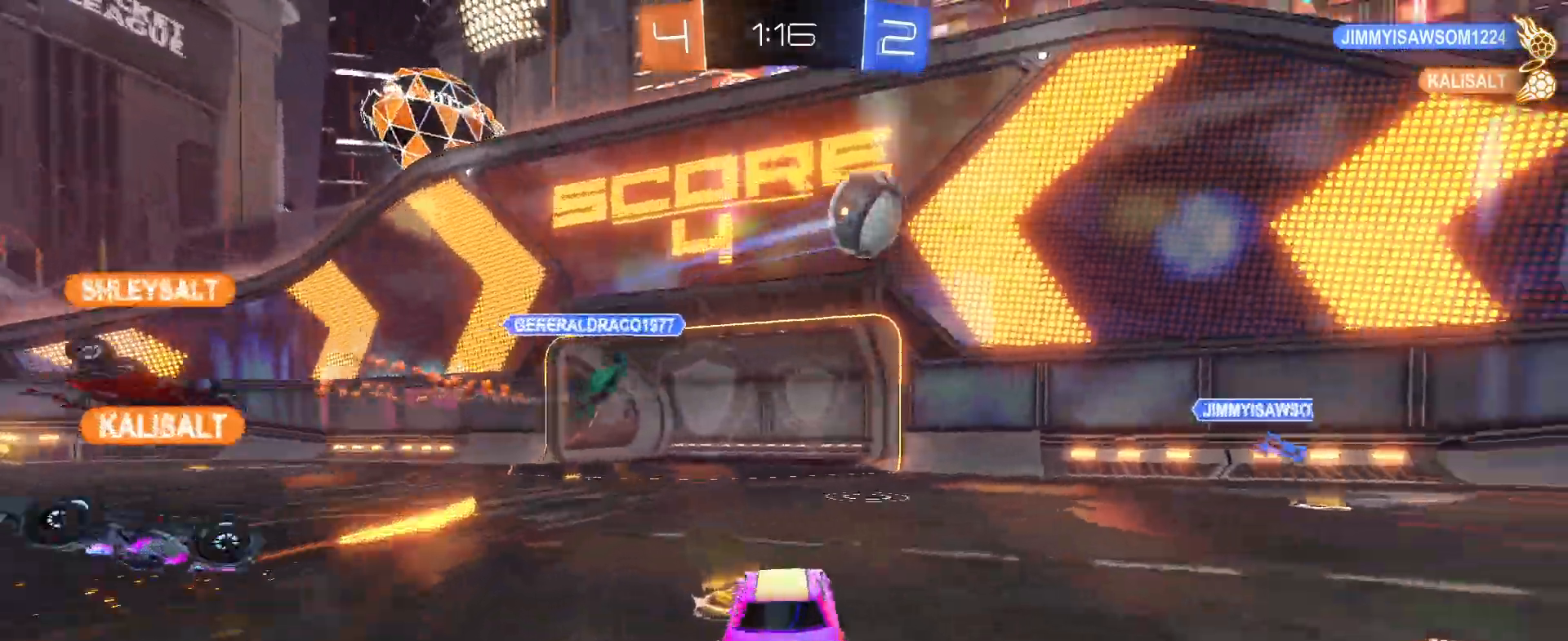
{"buttons": [], "left_stick": "right", "events": [[233, "left_stick", "right"], [383, "left_stick", "center"], [500, "left_stick", "right"]]}
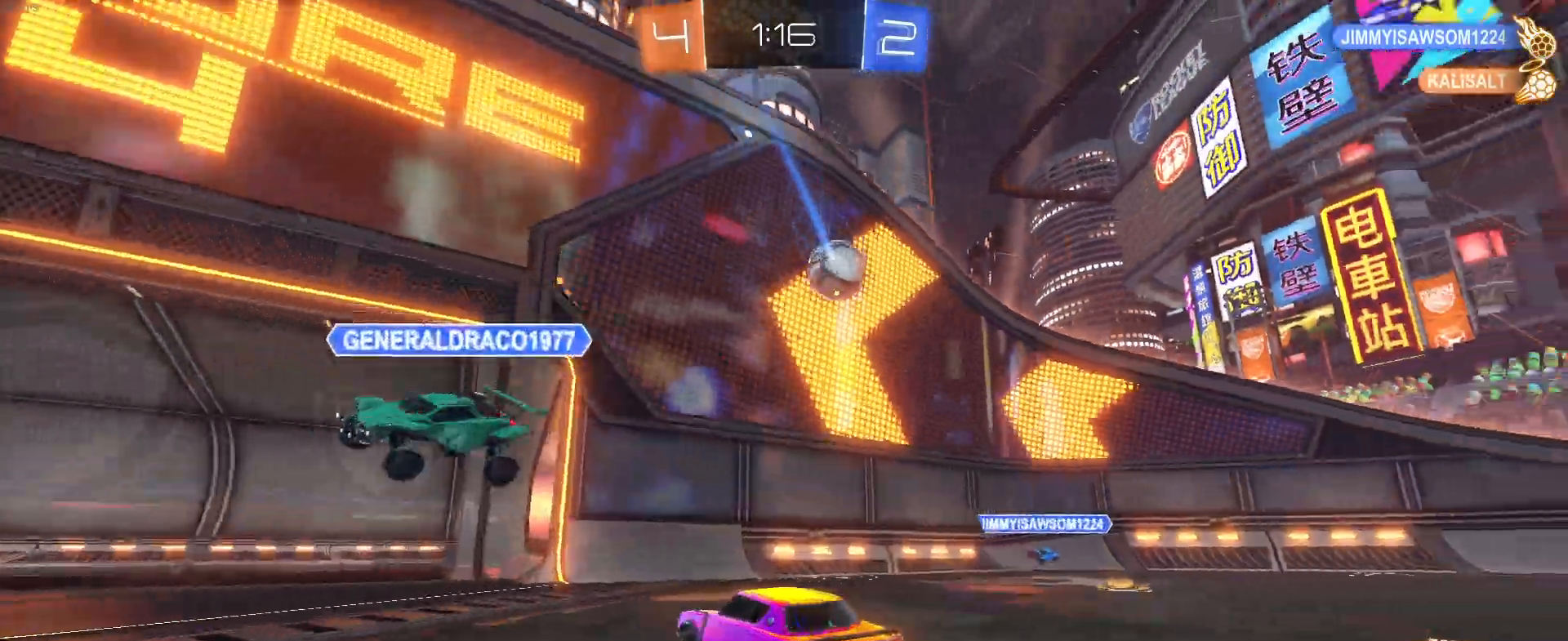
{"buttons": [], "left_stick": "right", "events": [[83, "SQUARE", "down"], [183, "SQUARE", "up"]]}
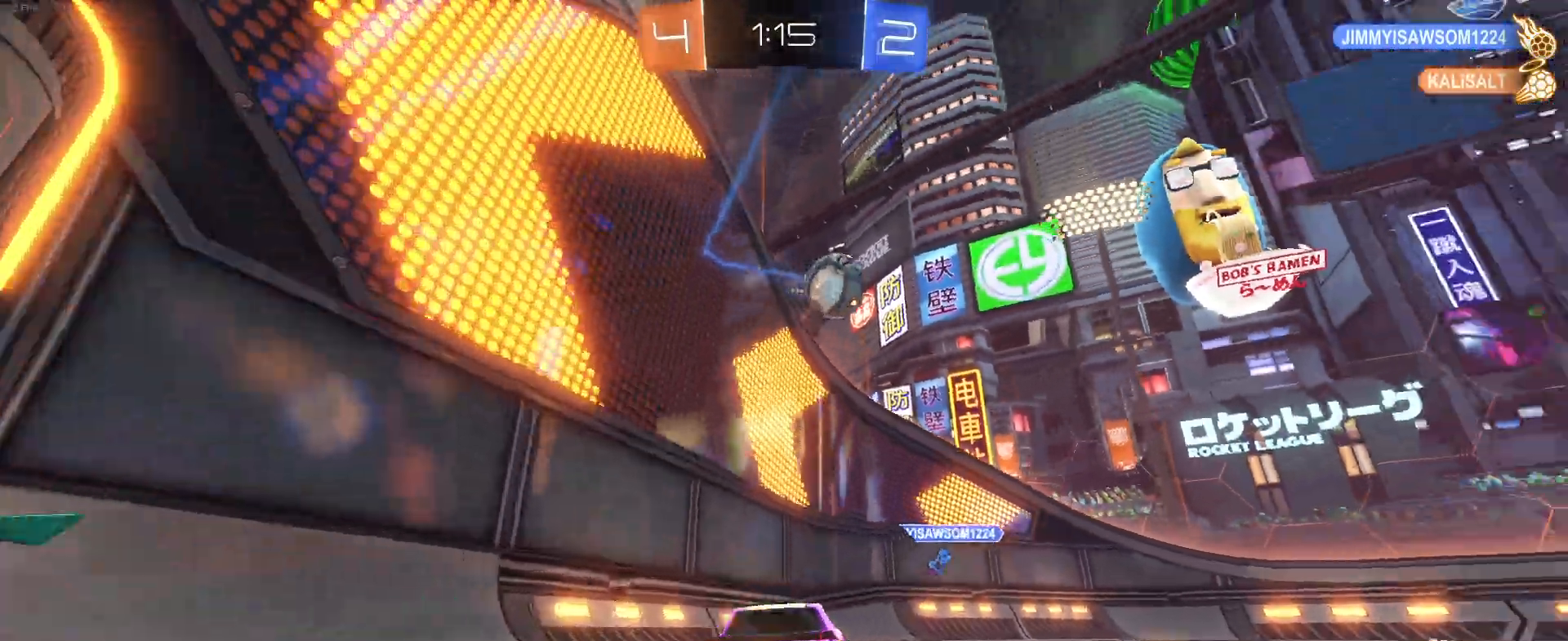
{"buttons": [], "left_stick": "left", "events": [[100, "R1", "down"], [267, "left_stick", "center"], [367, "R1", "up"], [367, "left_stick", "left"]]}
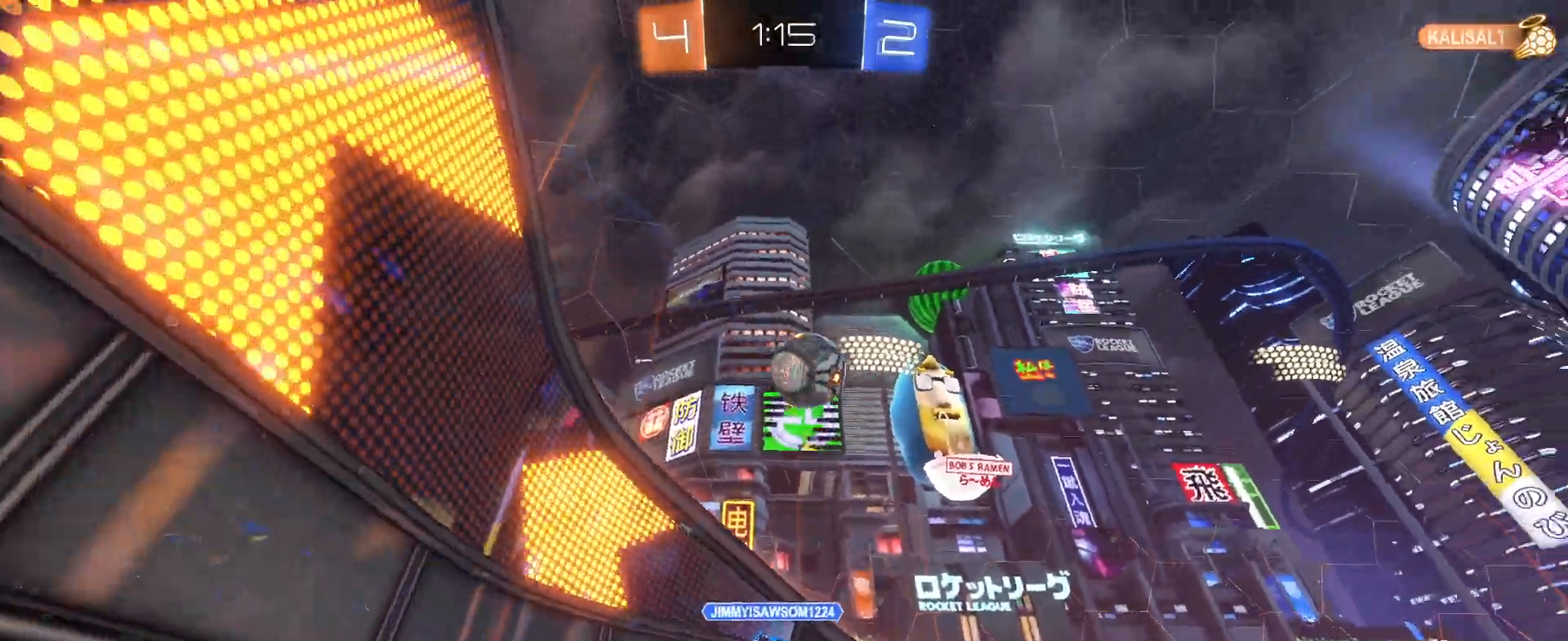
{"buttons": [], "left_stick": "down-right", "events": [[250, "SQUARE", "down"], [283, "left_stick", "down-right"], [433, "SQUARE", "up"]]}
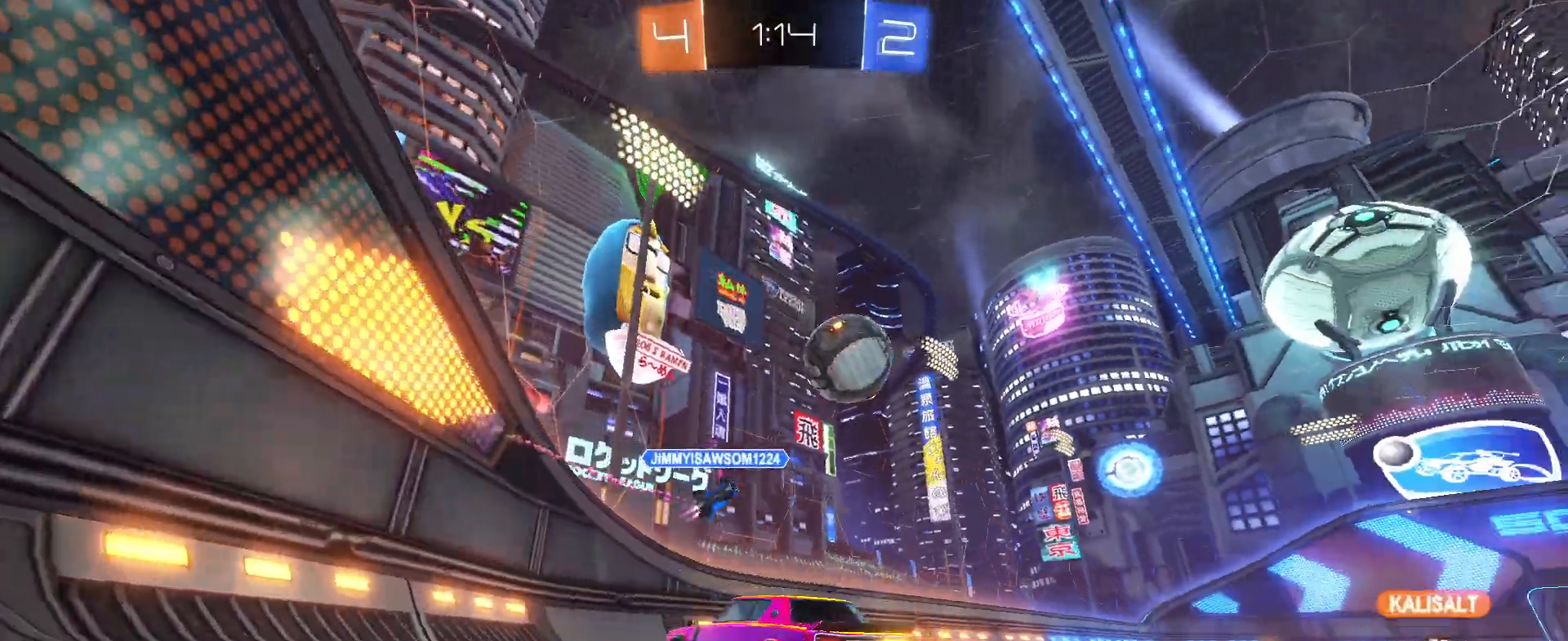
{"buttons": [], "left_stick": "down-right", "events": []}
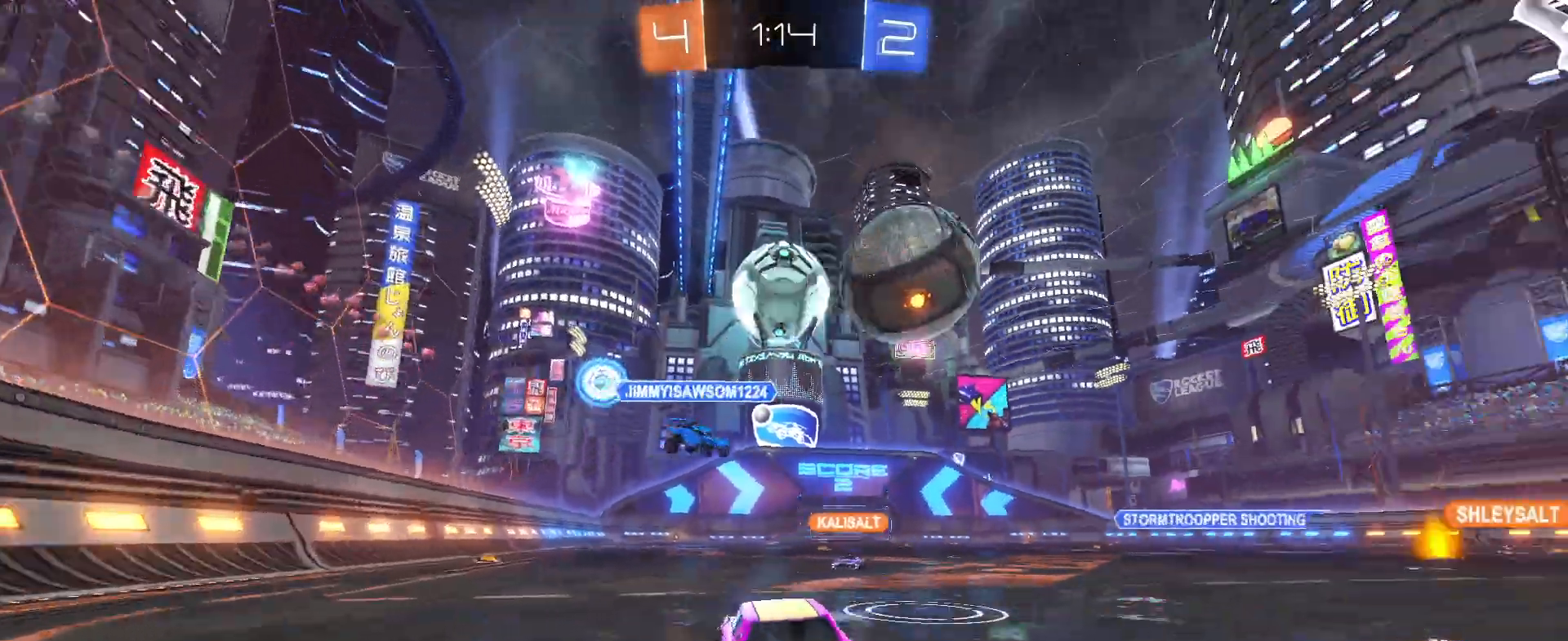
{"buttons": [], "left_stick": "down-right", "events": []}